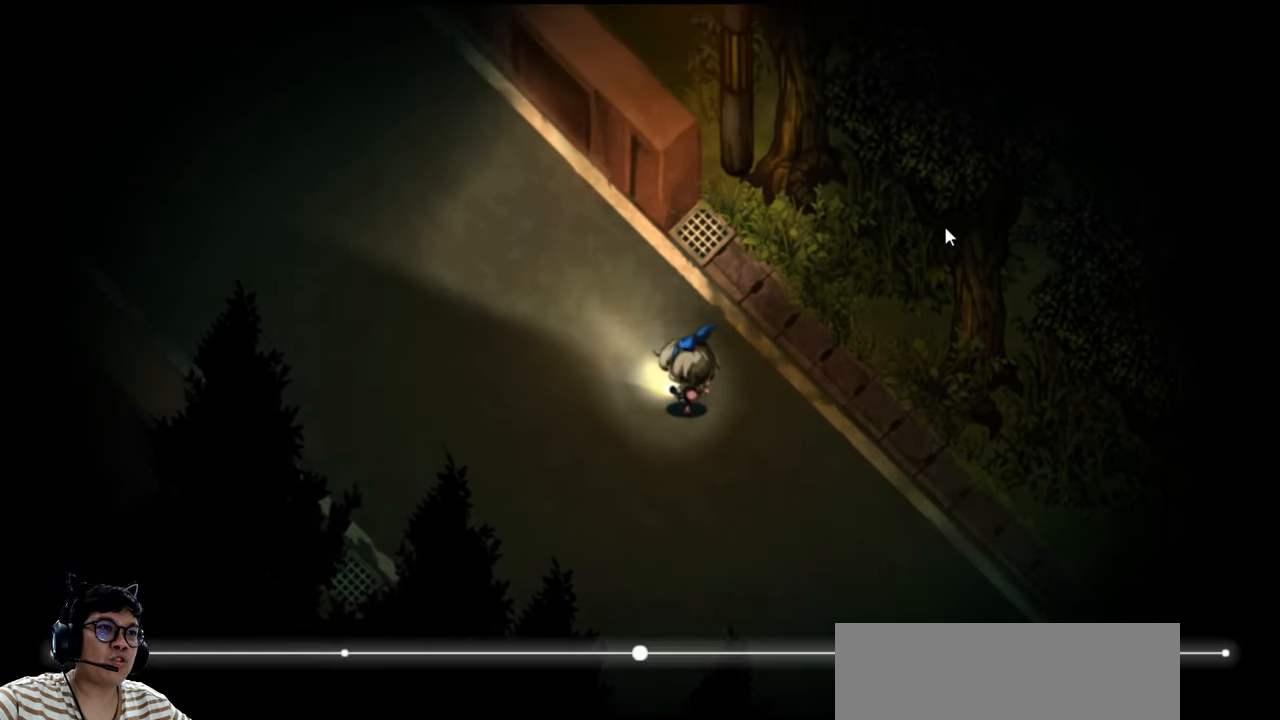
Gameplay with keyboard; each line is a JSON object with the keys held at the frame after it. "events" lists presses ("down") and releases ("up") of "b", "c", "down", "e", "left", "q", "r", "right", "t", "up", "v", "w", "x" and "z" between this image and that frame as [ms after this image, input, new state], when the widget could be followed in between. No other keys are recorded. Mouse input is not recorded.
{"keys": ["left", "up"], "events": []}
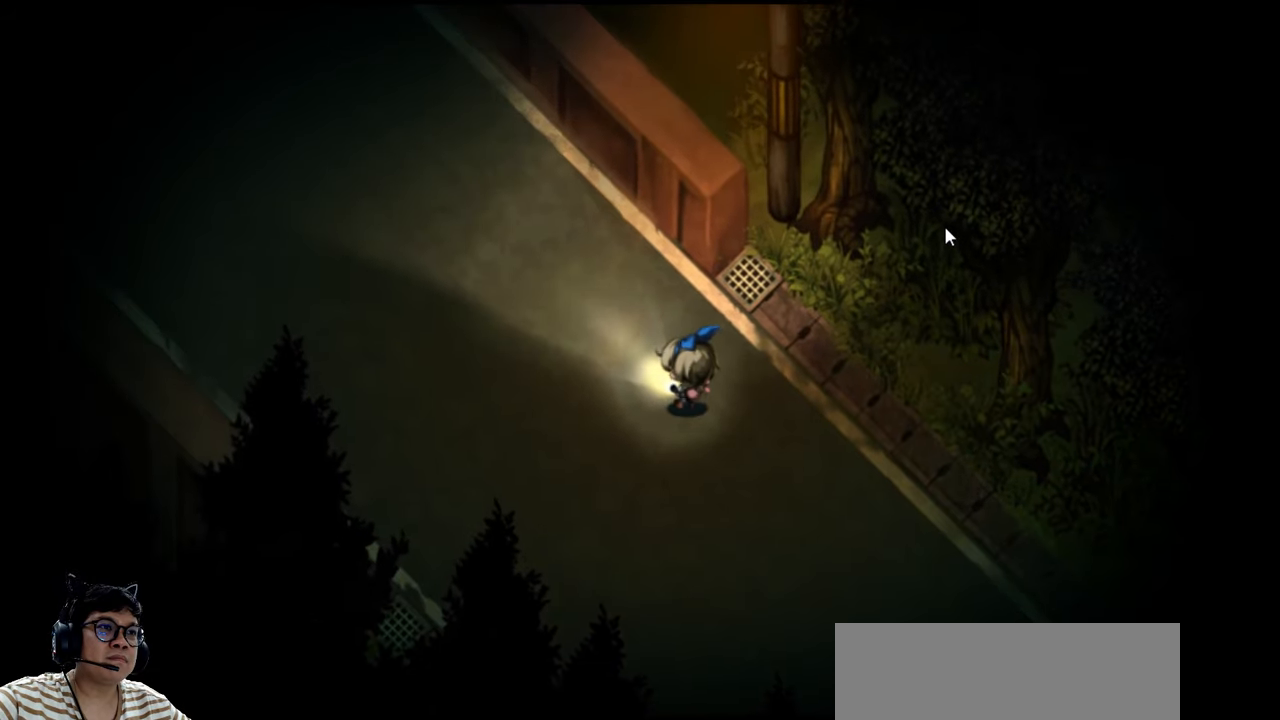
{"keys": ["left", "up"], "events": []}
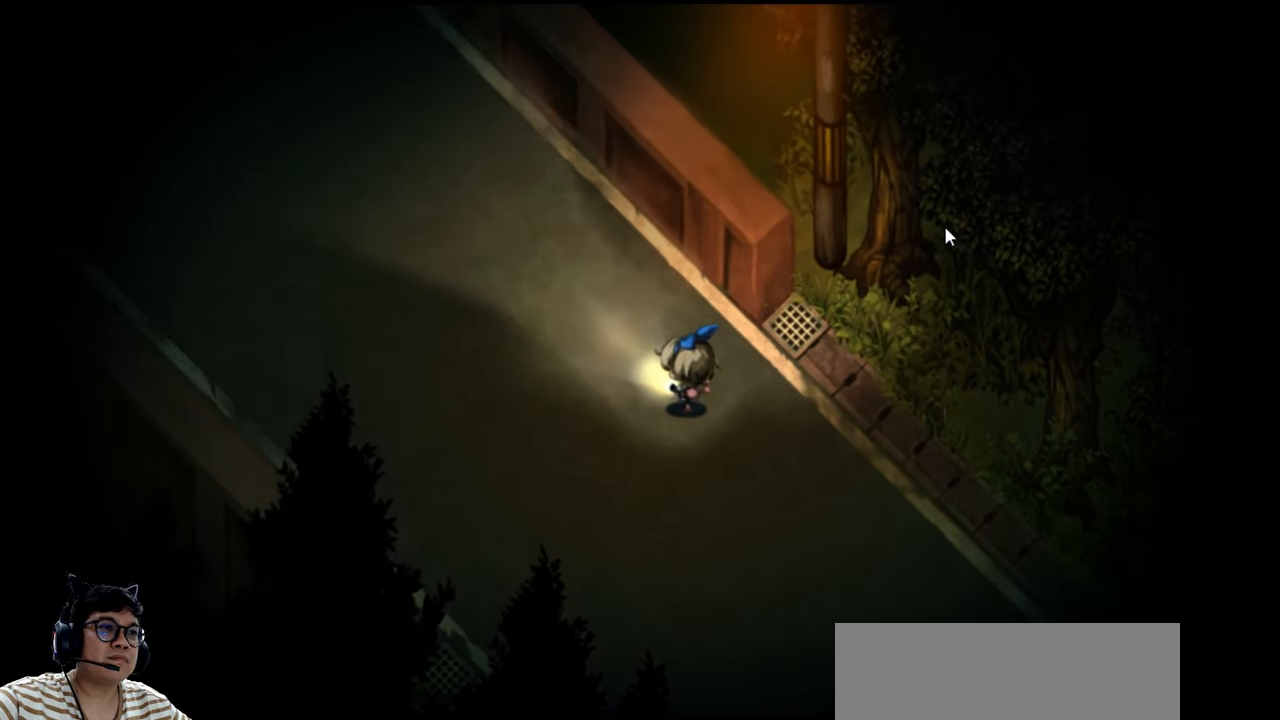
{"keys": ["left", "up"], "events": []}
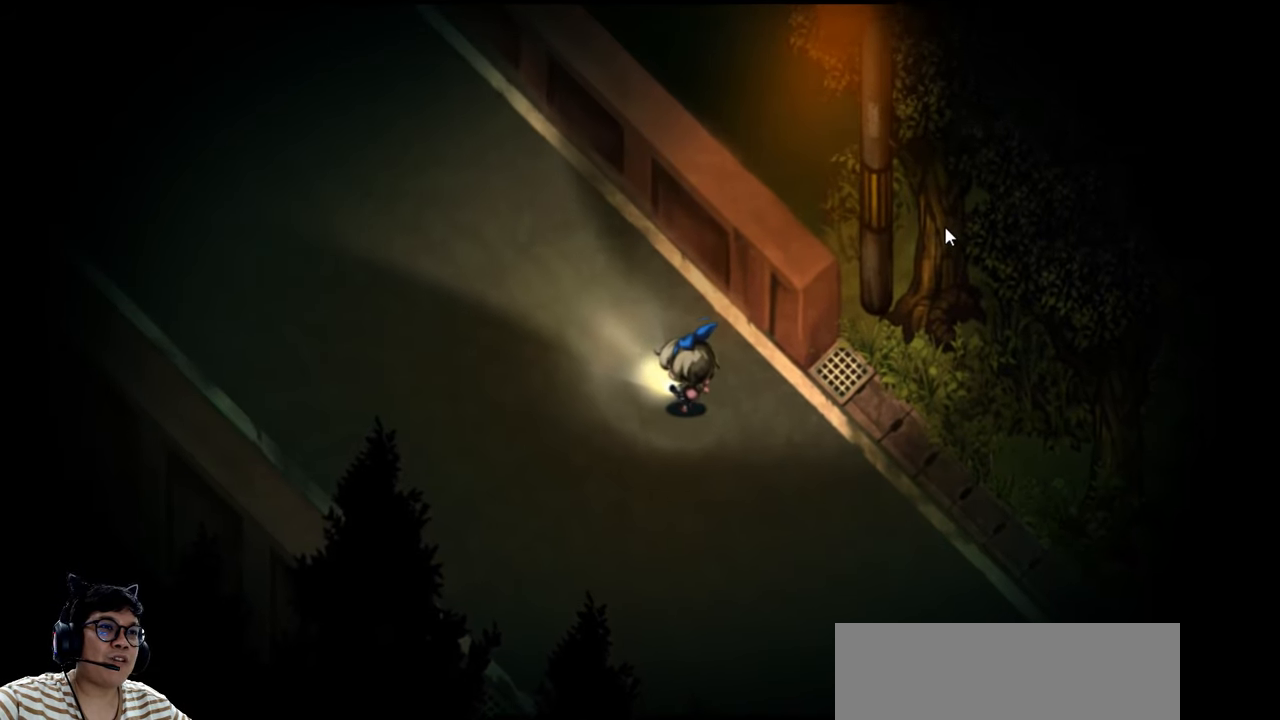
{"keys": ["e", "left", "up"], "events": [[367, "e", "down"]]}
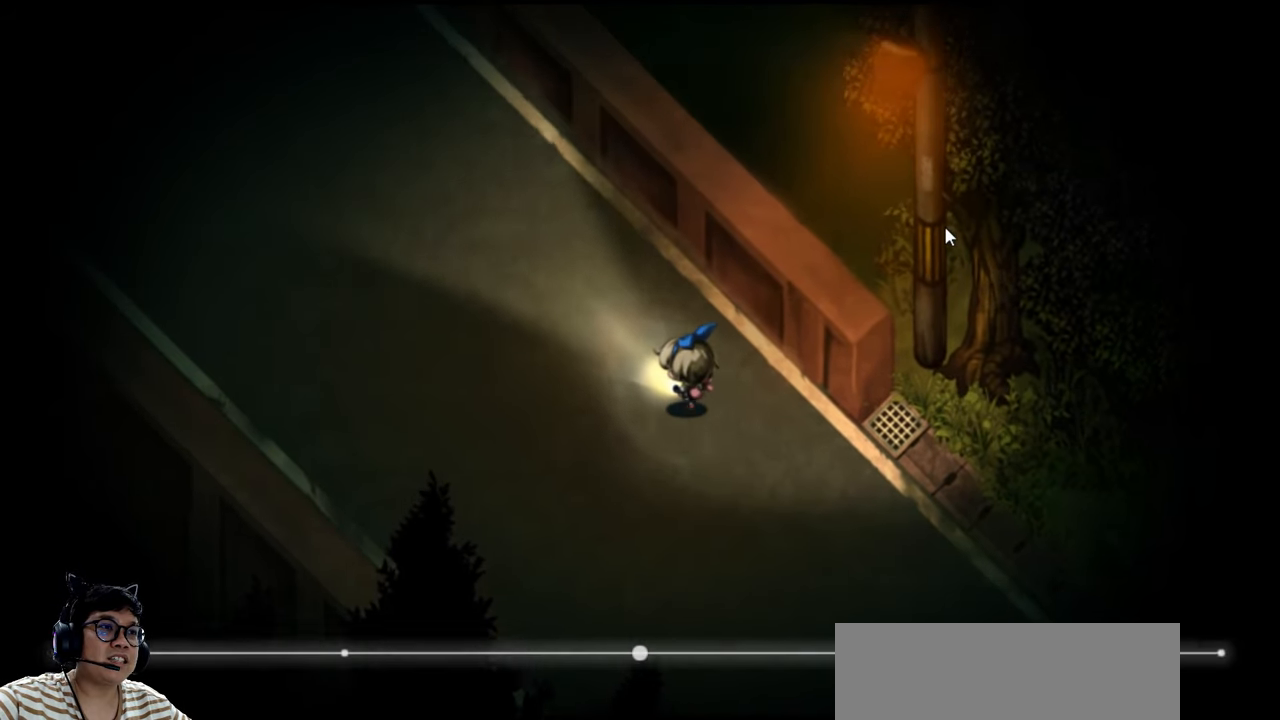
{"keys": ["left", "up"], "events": [[333, "e", "up"]]}
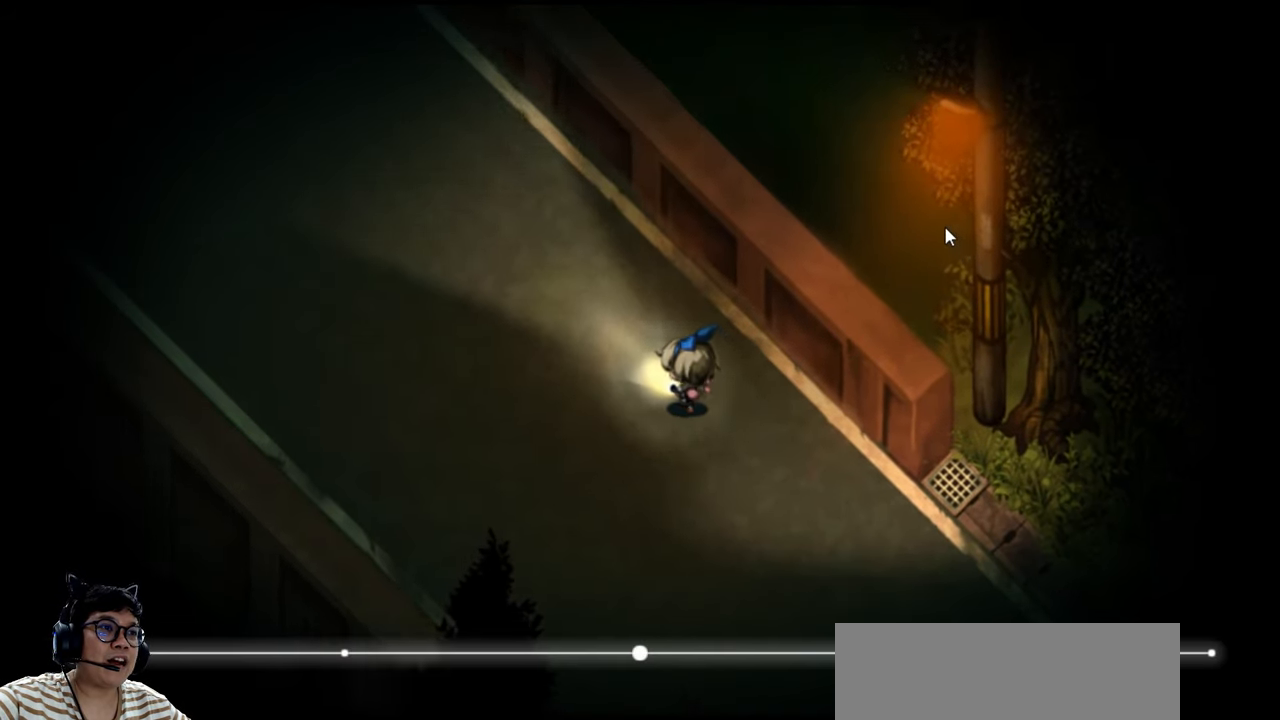
{"keys": ["left", "up"], "events": [[67, "up", "up"], [433, "up", "down"]]}
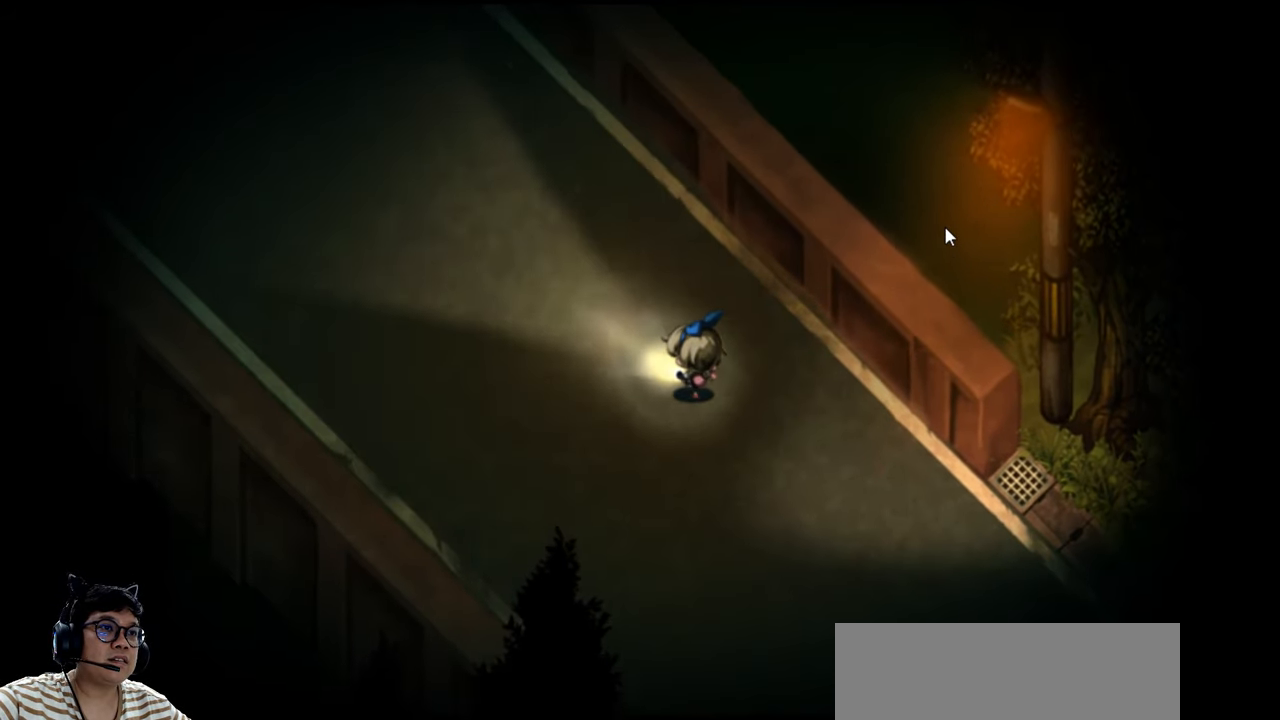
{"keys": ["left"], "events": [[333, "up", "up"]]}
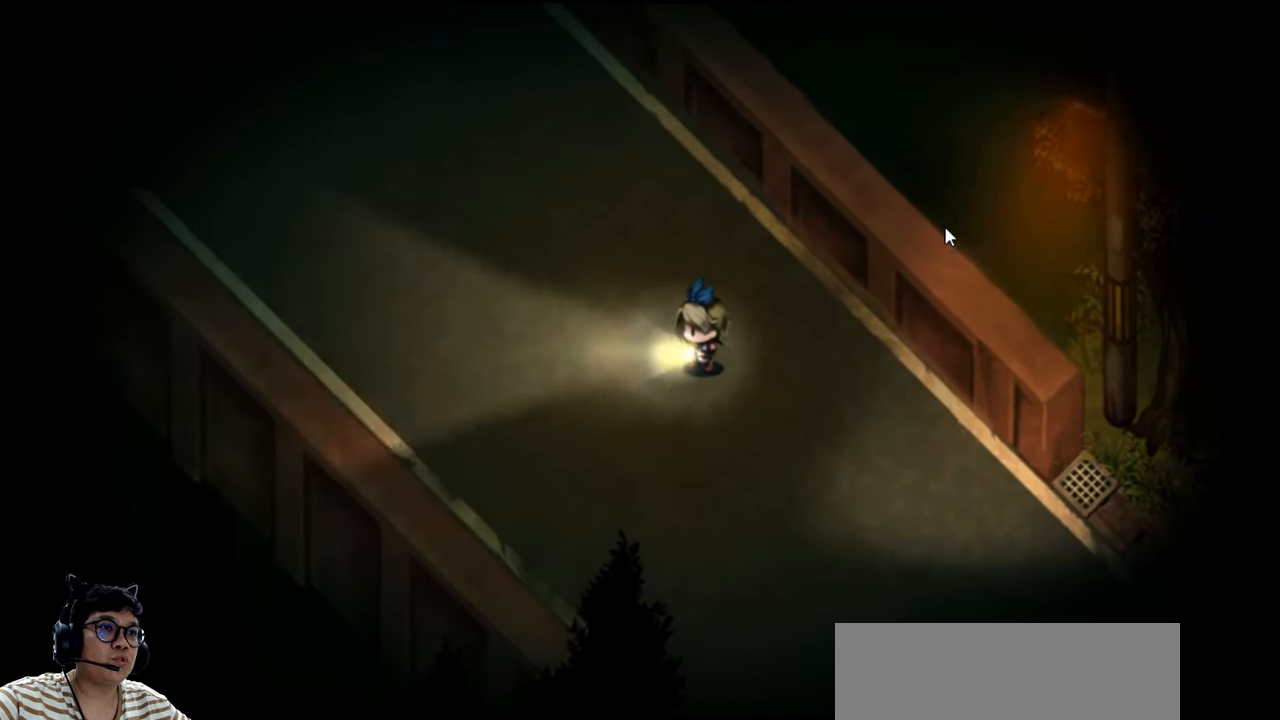
{"keys": ["left"], "events": [[67, "up", "down"], [400, "up", "up"]]}
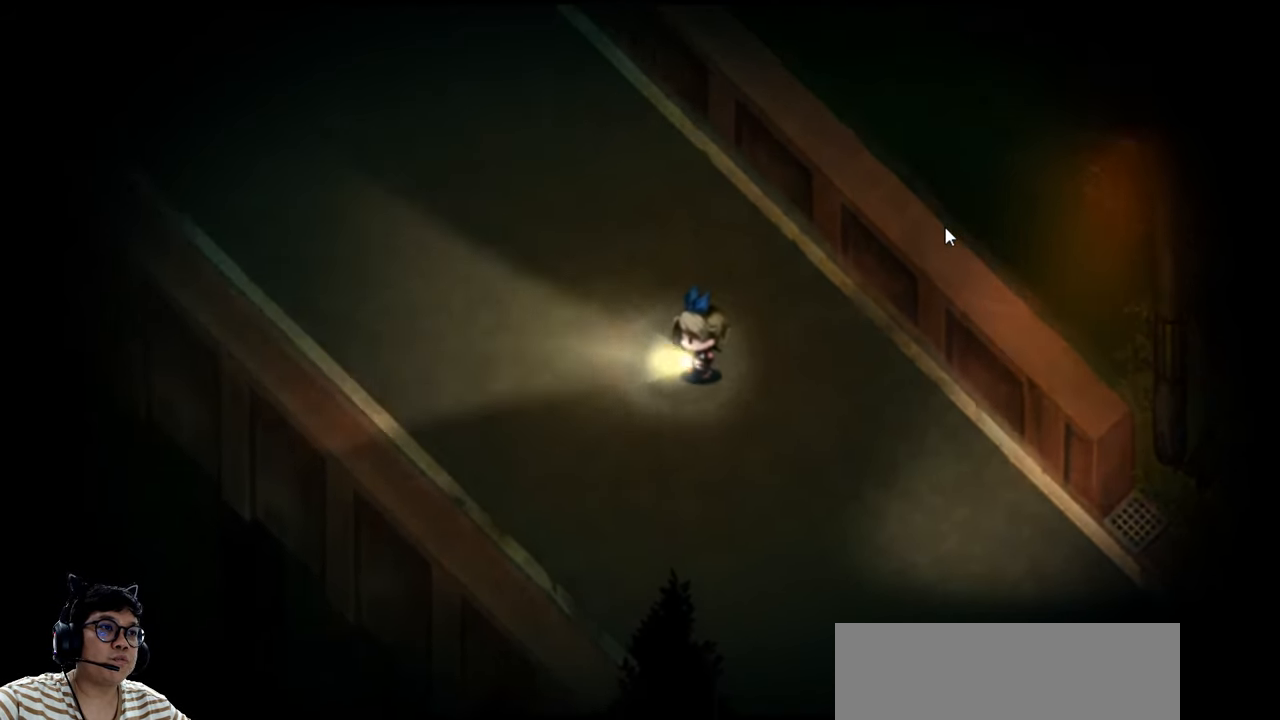
{"keys": ["up"], "events": [[67, "down", "down"], [100, "left", "up"], [167, "right", "down"], [200, "down", "up"], [300, "up", "down"], [400, "right", "up"]]}
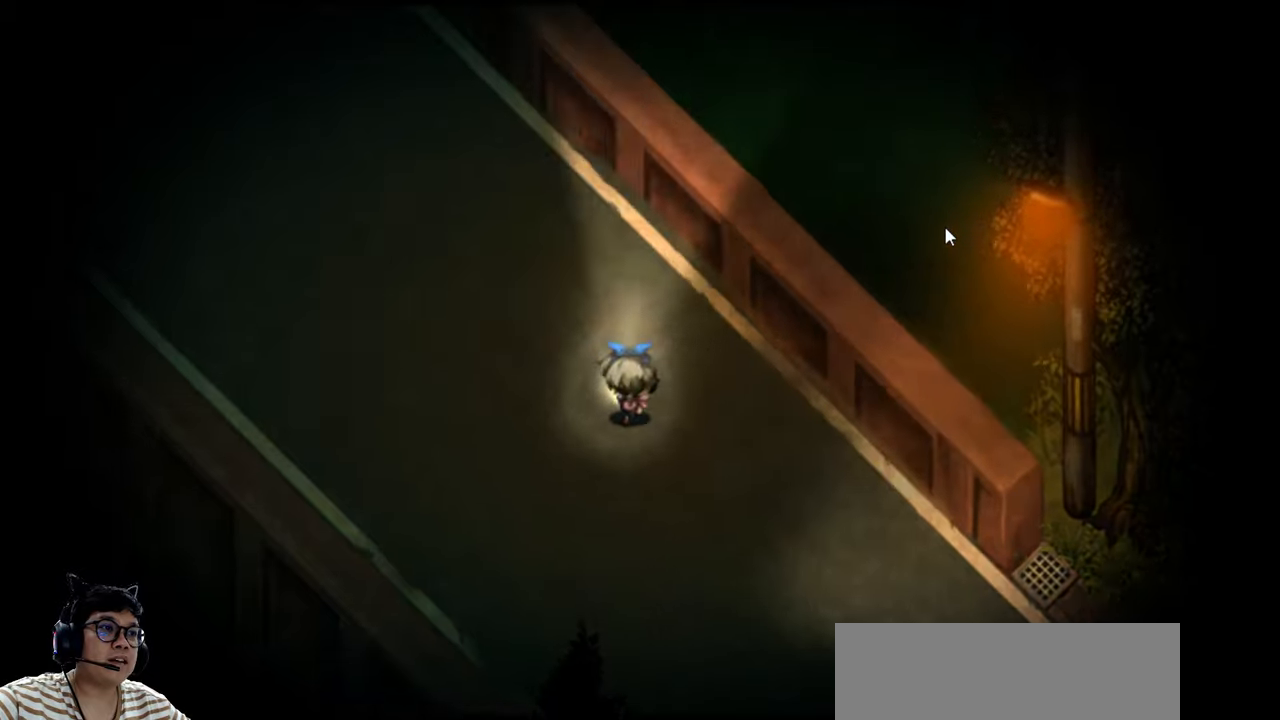
{"keys": ["left", "up"], "events": [[33, "left", "down"]]}
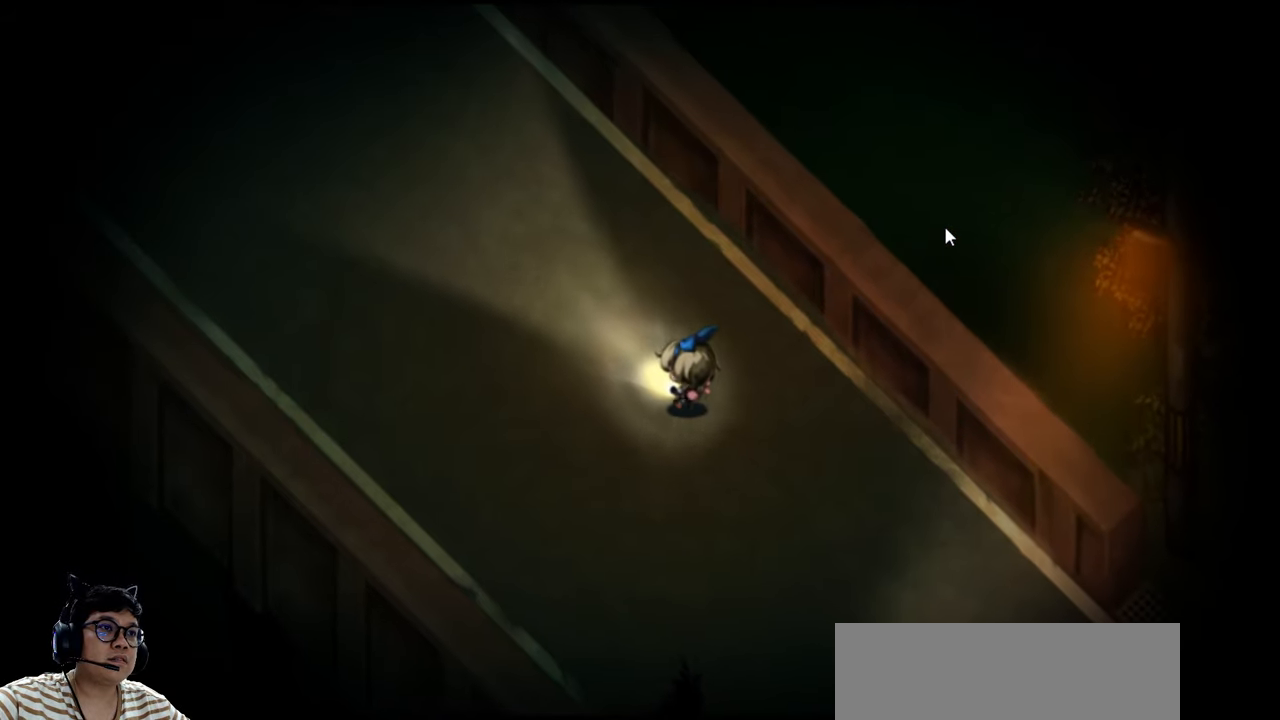
{"keys": ["left", "up"], "events": []}
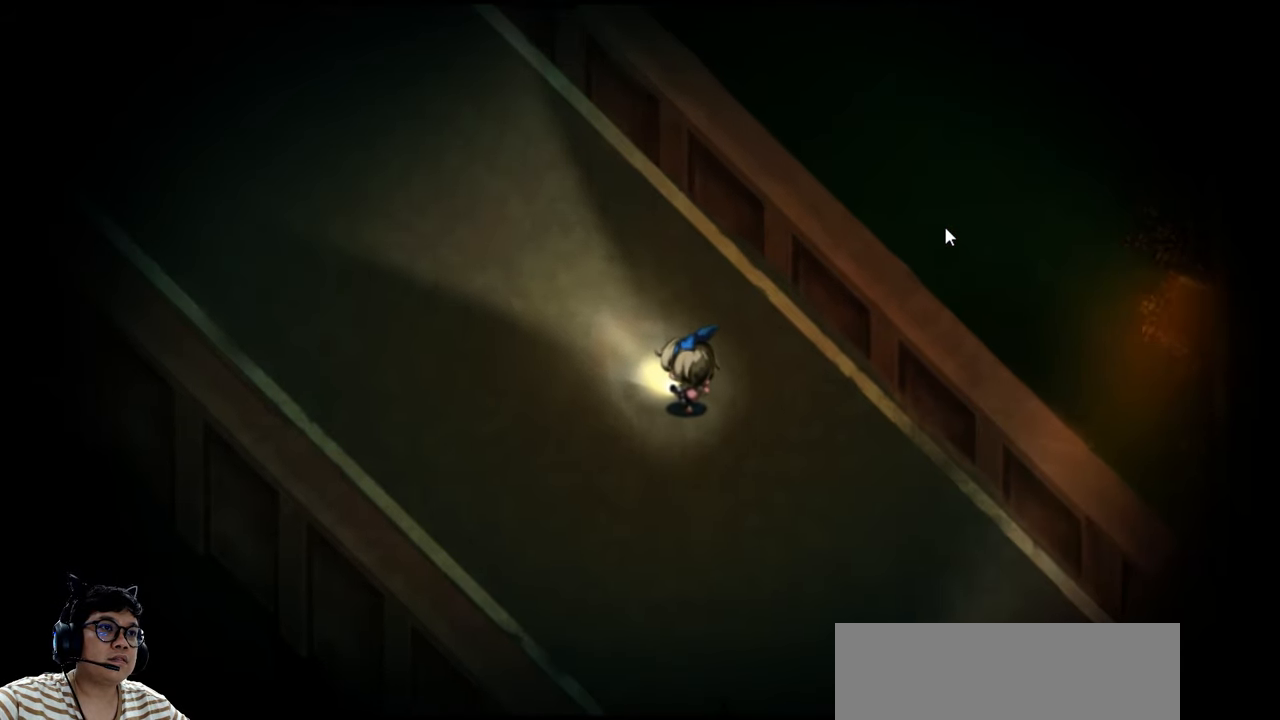
{"keys": ["left", "up"], "events": [[166, "up", "up"], [400, "up", "down"]]}
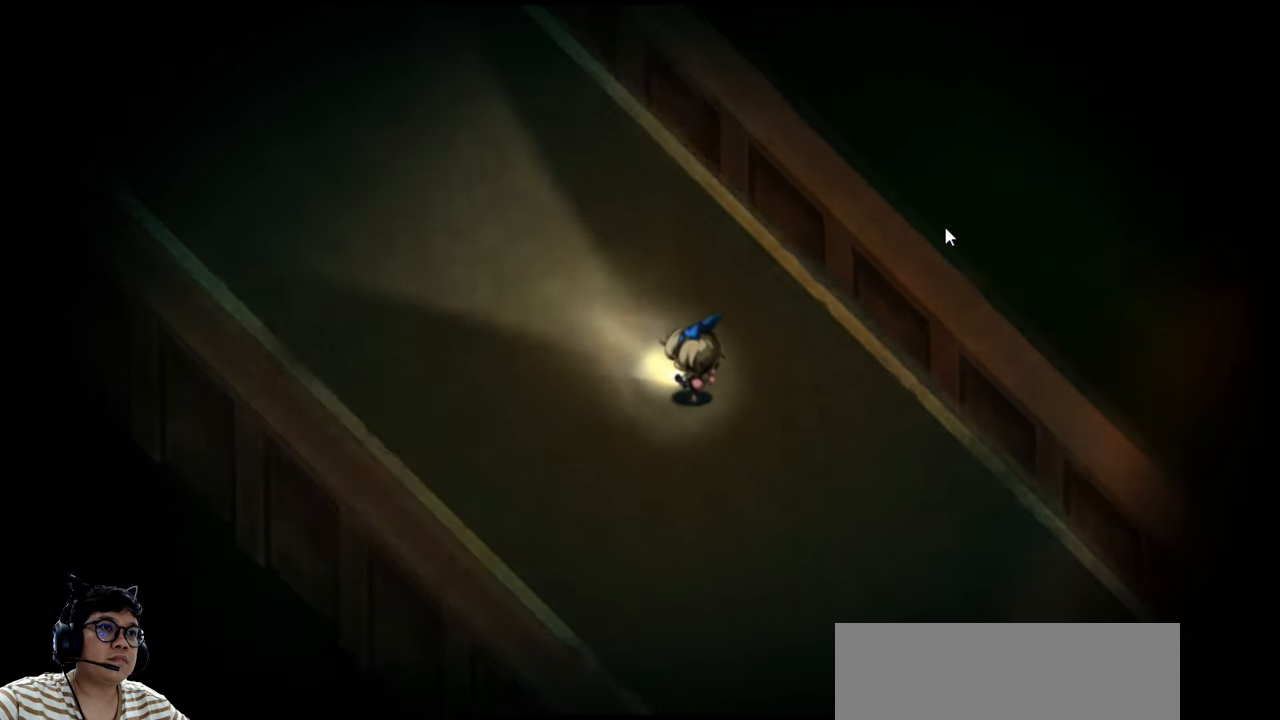
{"keys": ["left"], "events": [[433, "up", "up"]]}
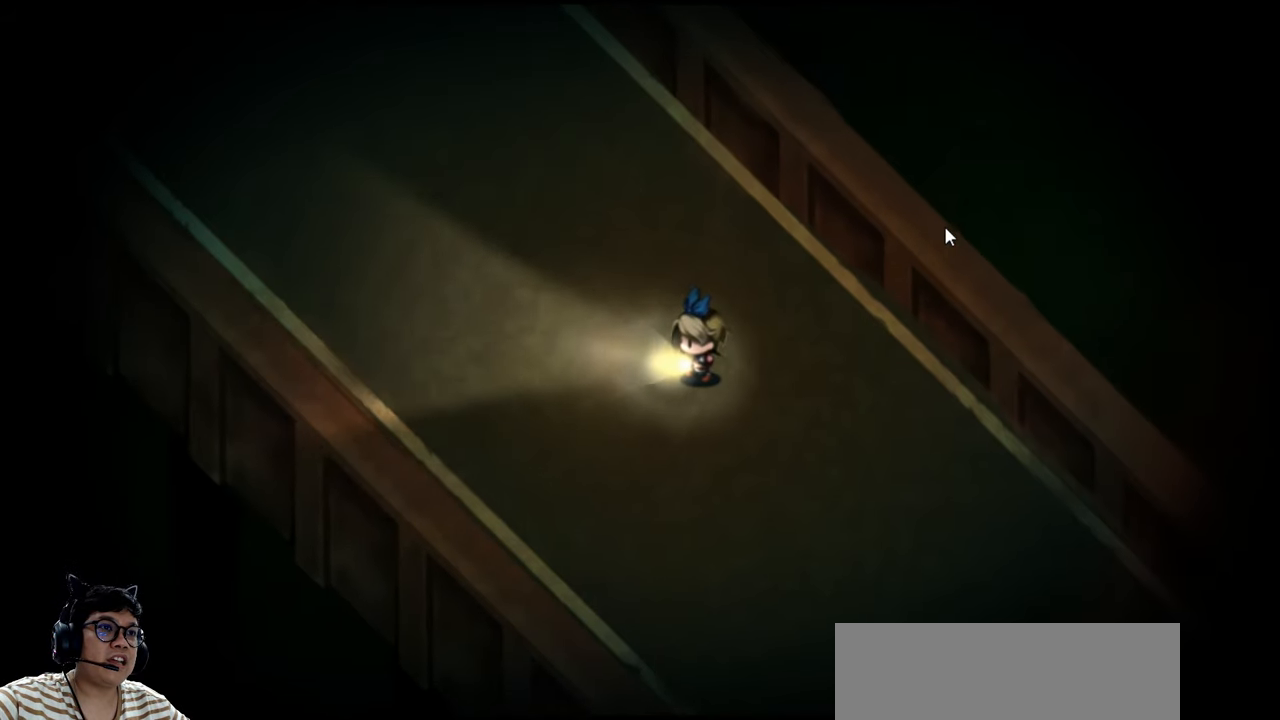
{"keys": ["up"], "events": [[166, "down", "down"], [233, "left", "up"], [266, "down", "up"], [300, "left", "down"], [400, "up", "down"], [433, "left", "up"]]}
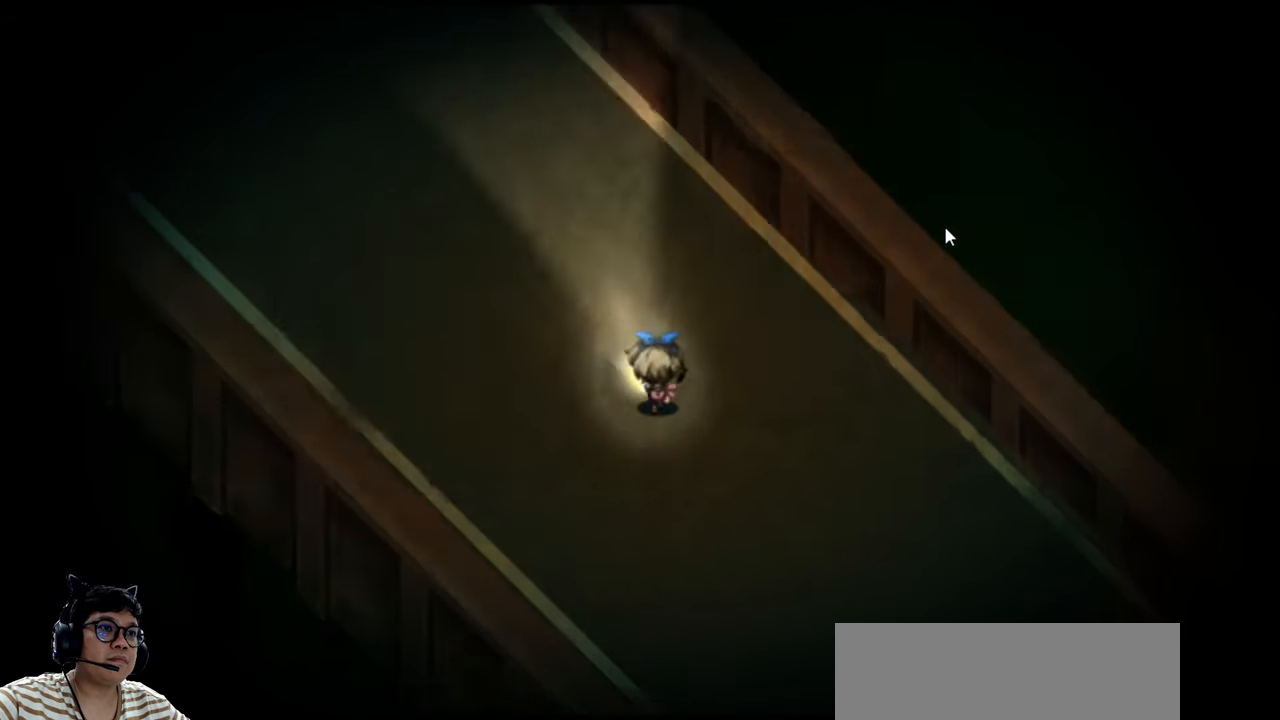
{"keys": ["left"], "events": [[200, "right", "down"], [233, "up", "up"], [333, "down", "down"], [400, "right", "up"], [466, "down", "up"], [466, "left", "down"]]}
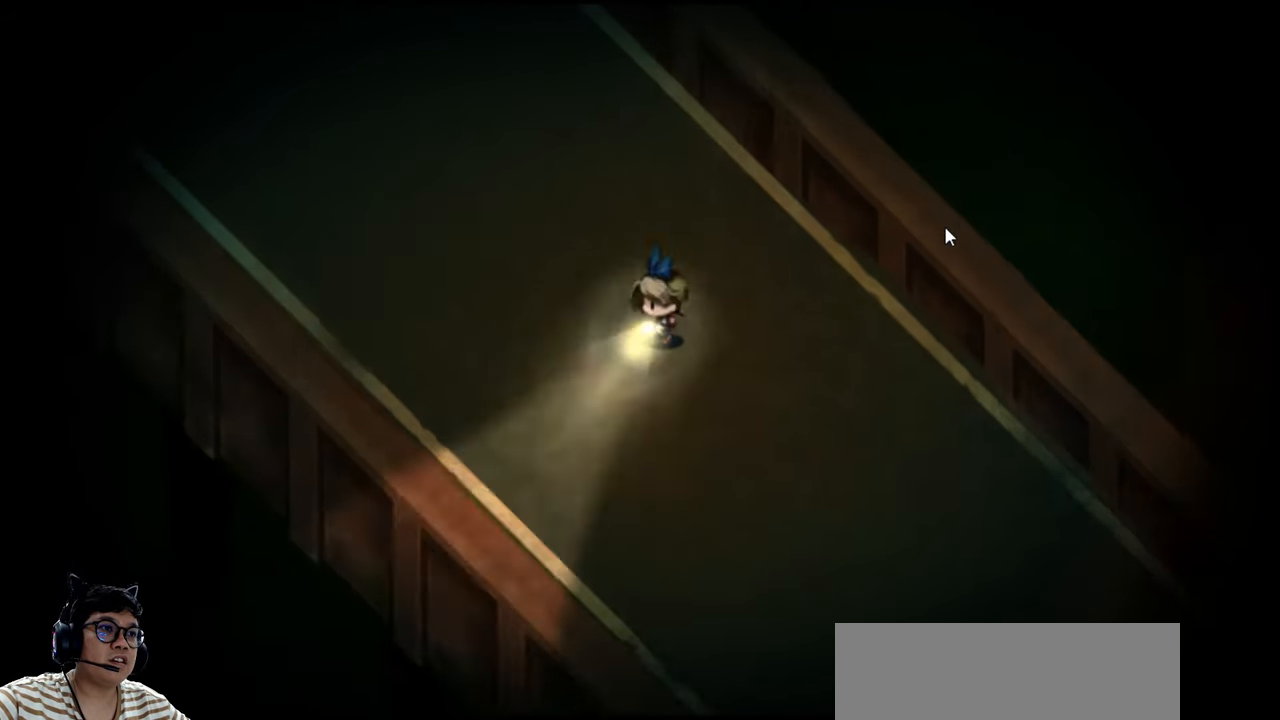
{"keys": ["e", "left", "up"], "events": [[133, "up", "down"], [400, "e", "down"]]}
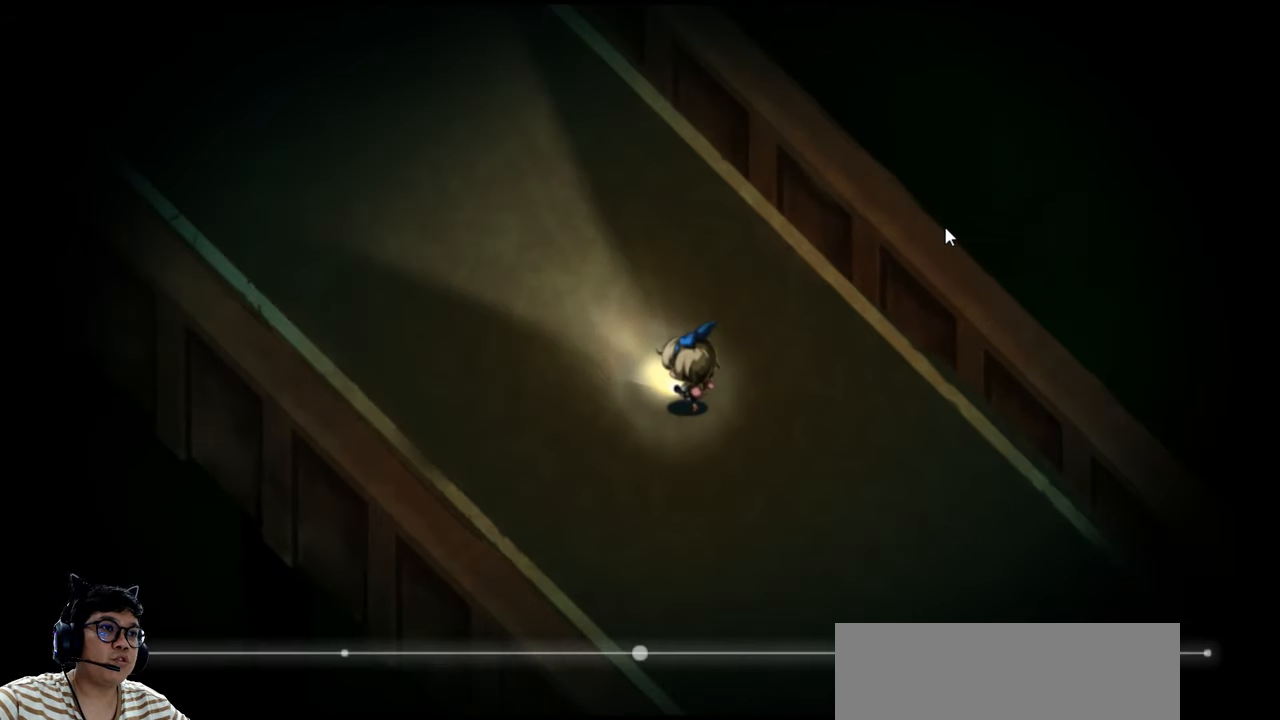
{"keys": ["e", "left", "up"], "events": []}
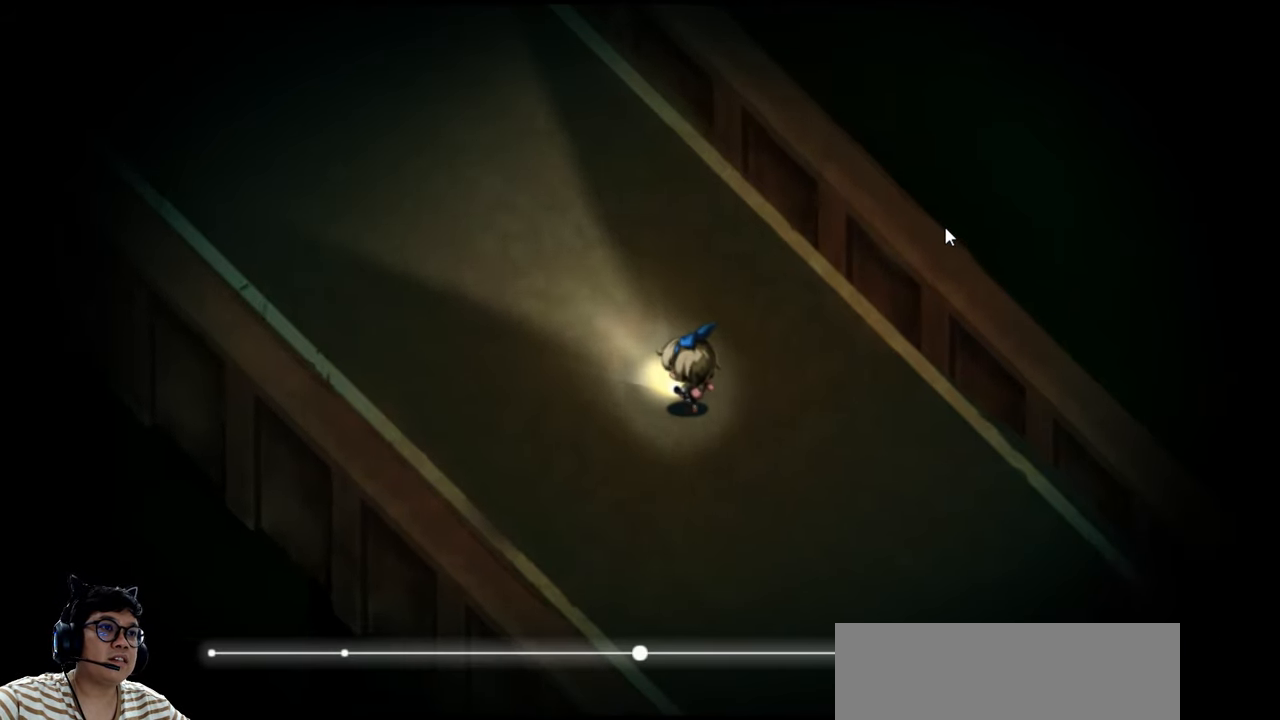
{"keys": ["left", "up"], "events": [[33, "e", "up"], [66, "left", "up"], [200, "right", "down"], [266, "right", "up"], [466, "left", "down"]]}
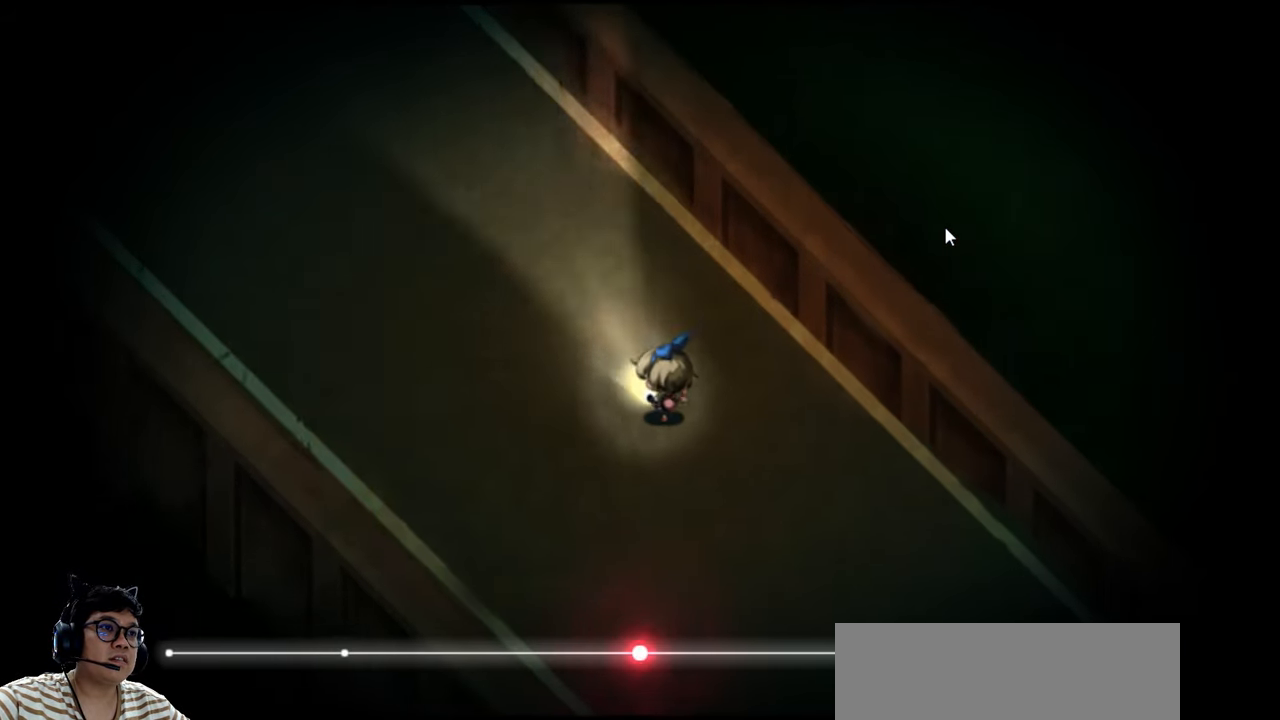
{"keys": ["e", "left", "up"], "events": [[66, "e", "down"]]}
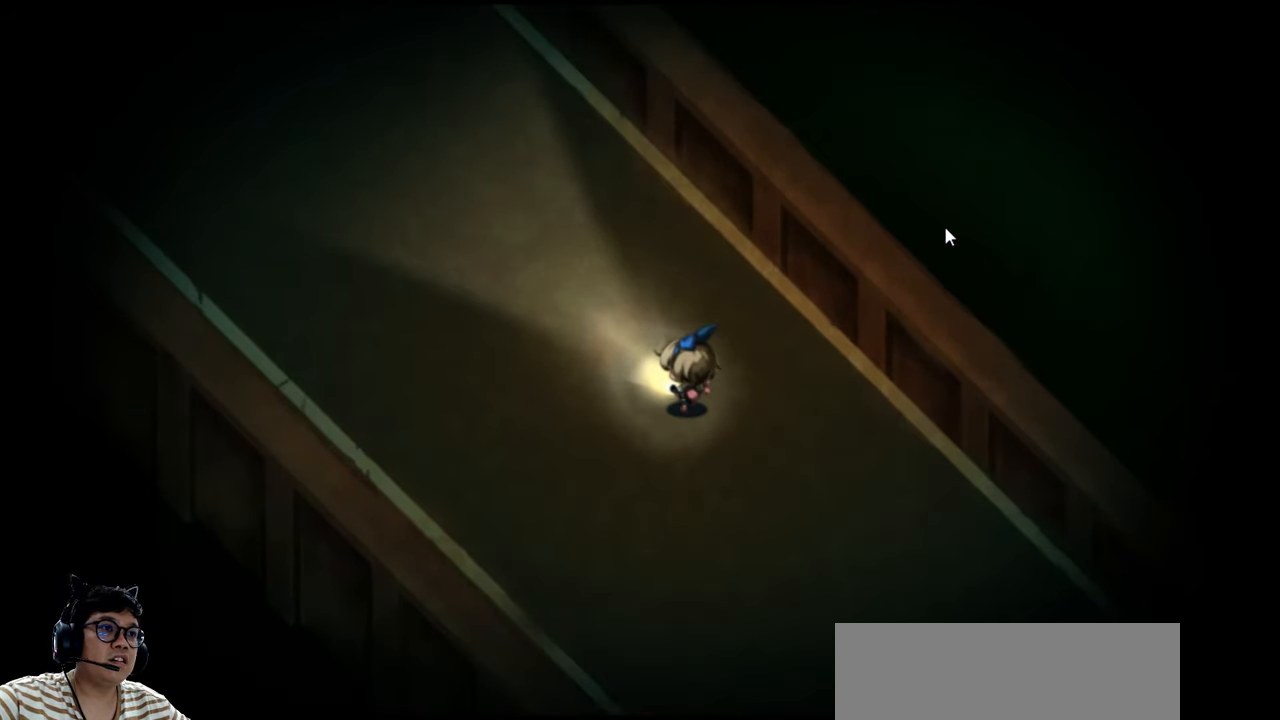
{"keys": [], "events": [[200, "e", "up"], [434, "left", "up"], [467, "up", "up"]]}
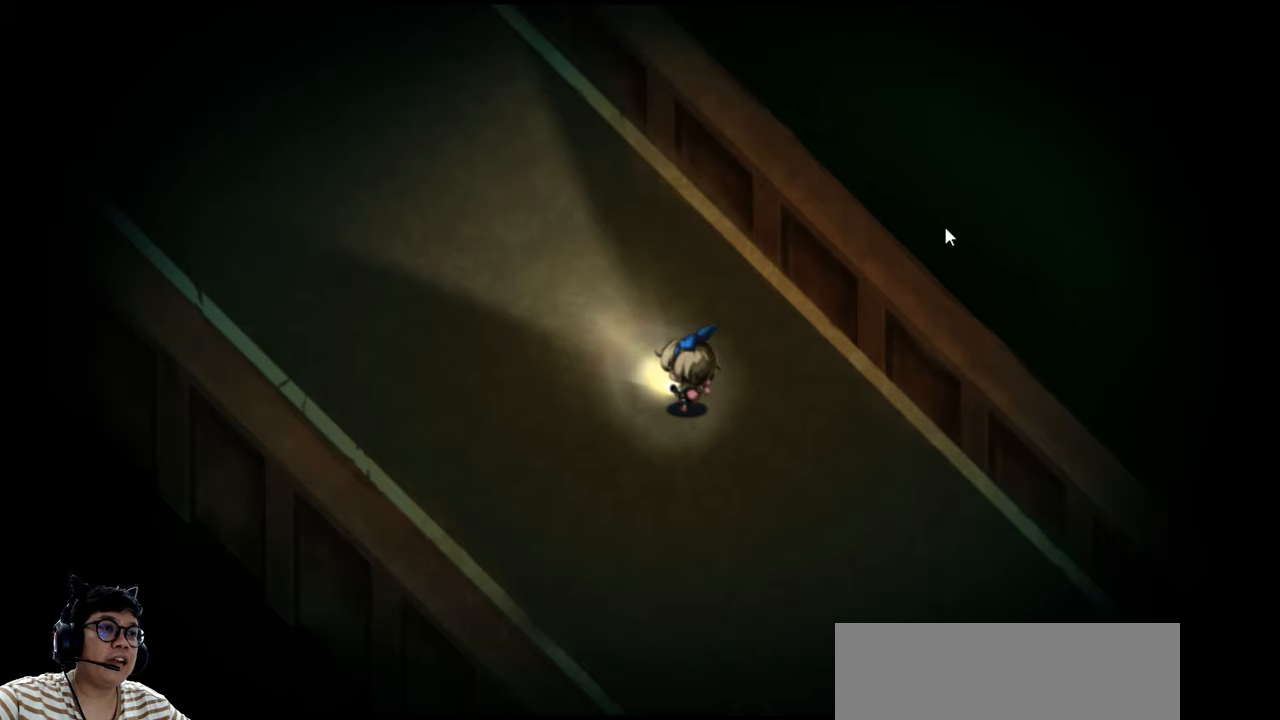
{"keys": [], "events": []}
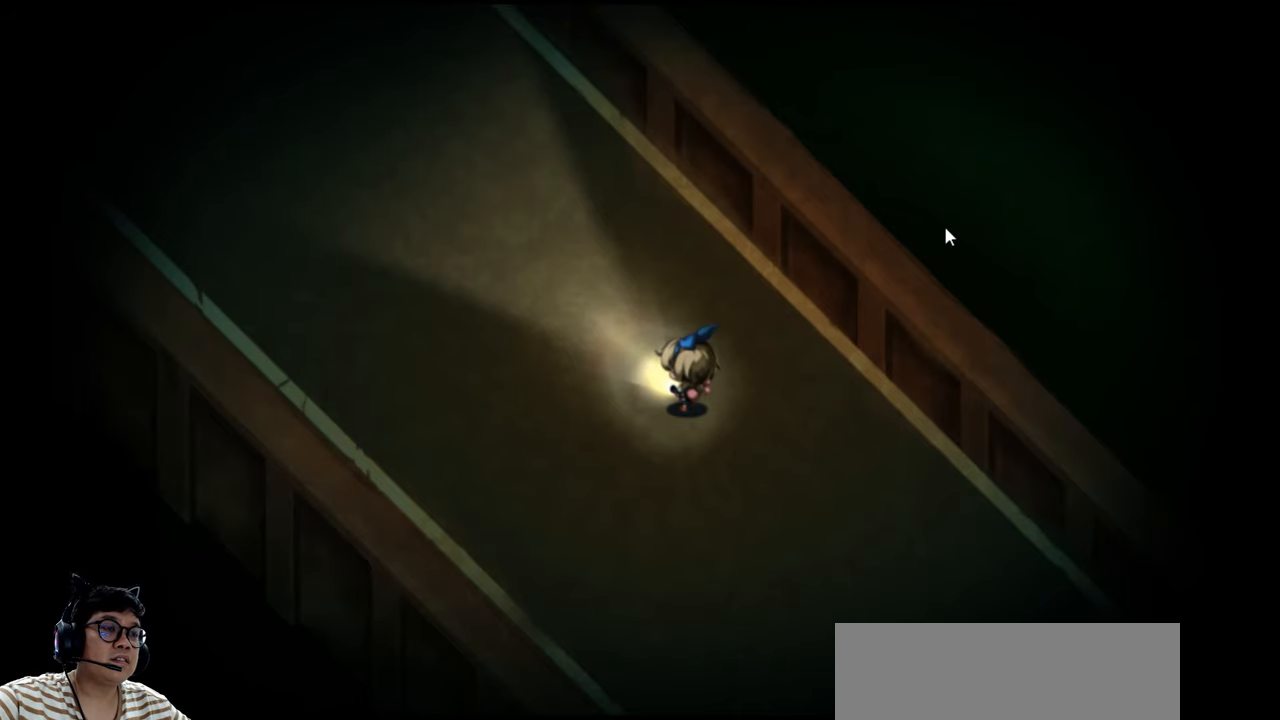
{"keys": [], "events": []}
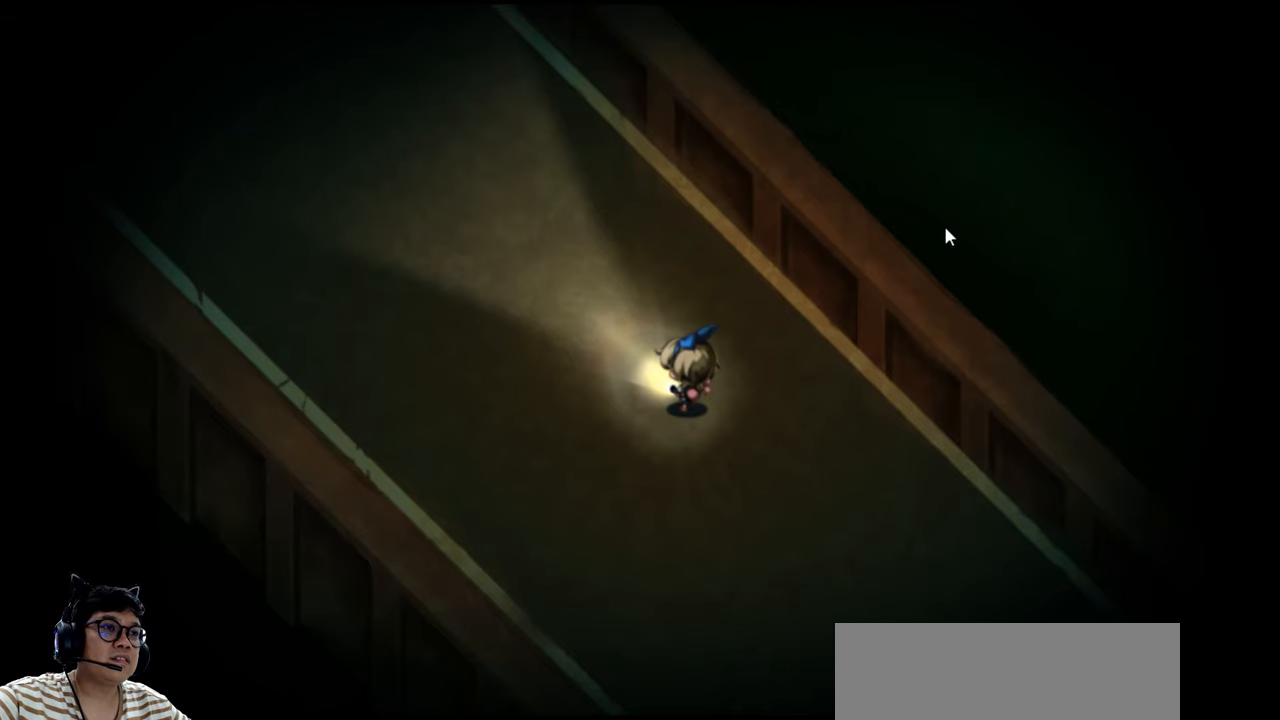
{"keys": ["left"], "events": [[400, "left", "down"]]}
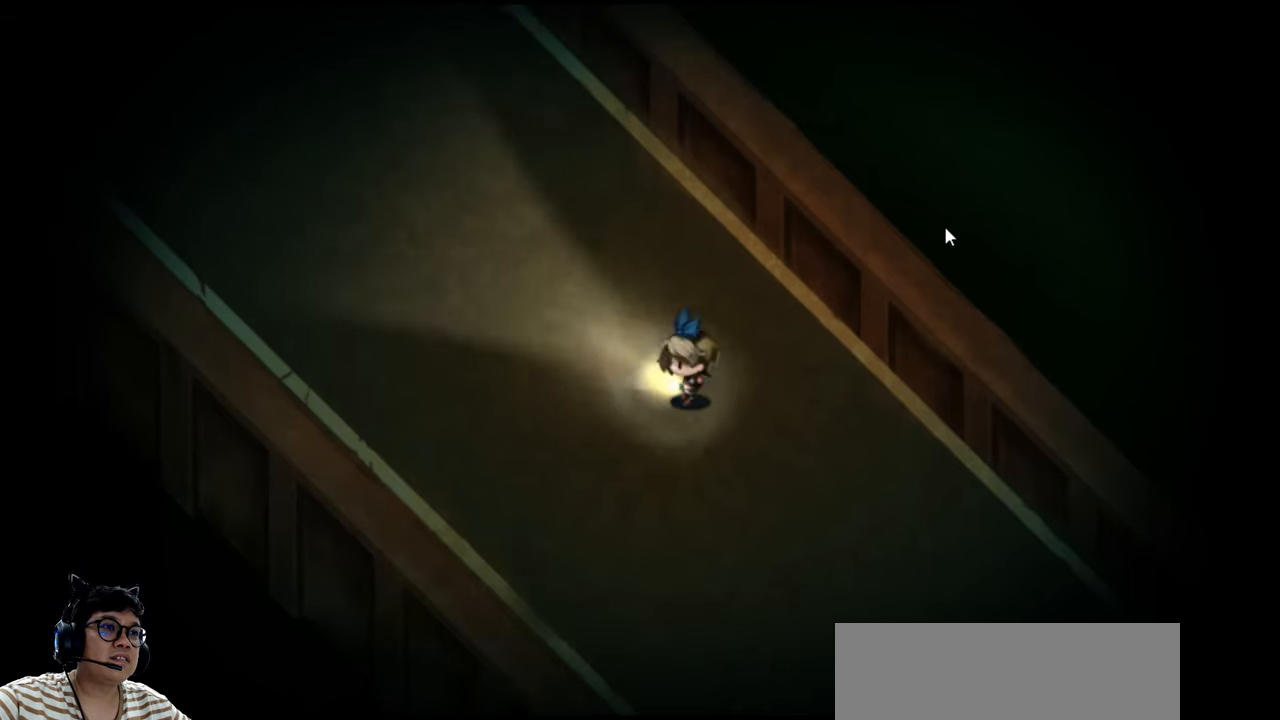
{"keys": [], "events": [[134, "down", "down"], [167, "left", "up"], [234, "right", "down"], [267, "down", "up"], [400, "right", "up"]]}
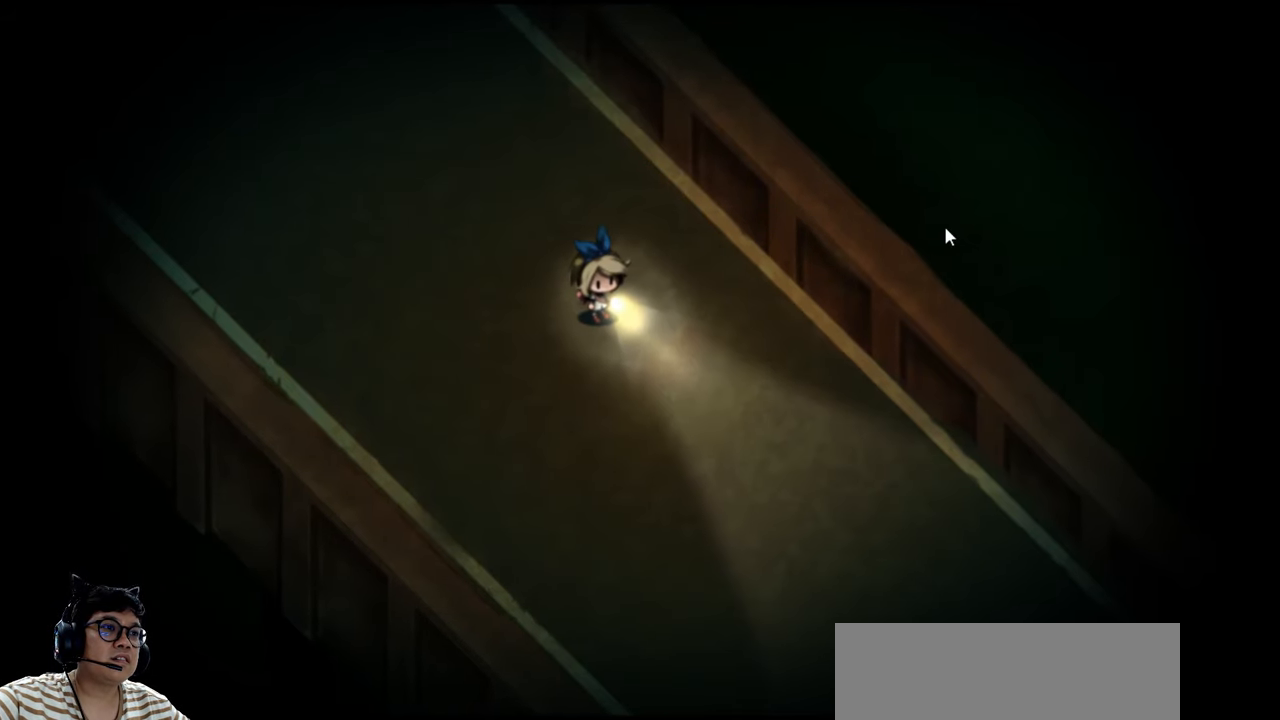
{"keys": ["left"], "events": [[134, "up", "down"], [434, "left", "down"], [467, "up", "up"]]}
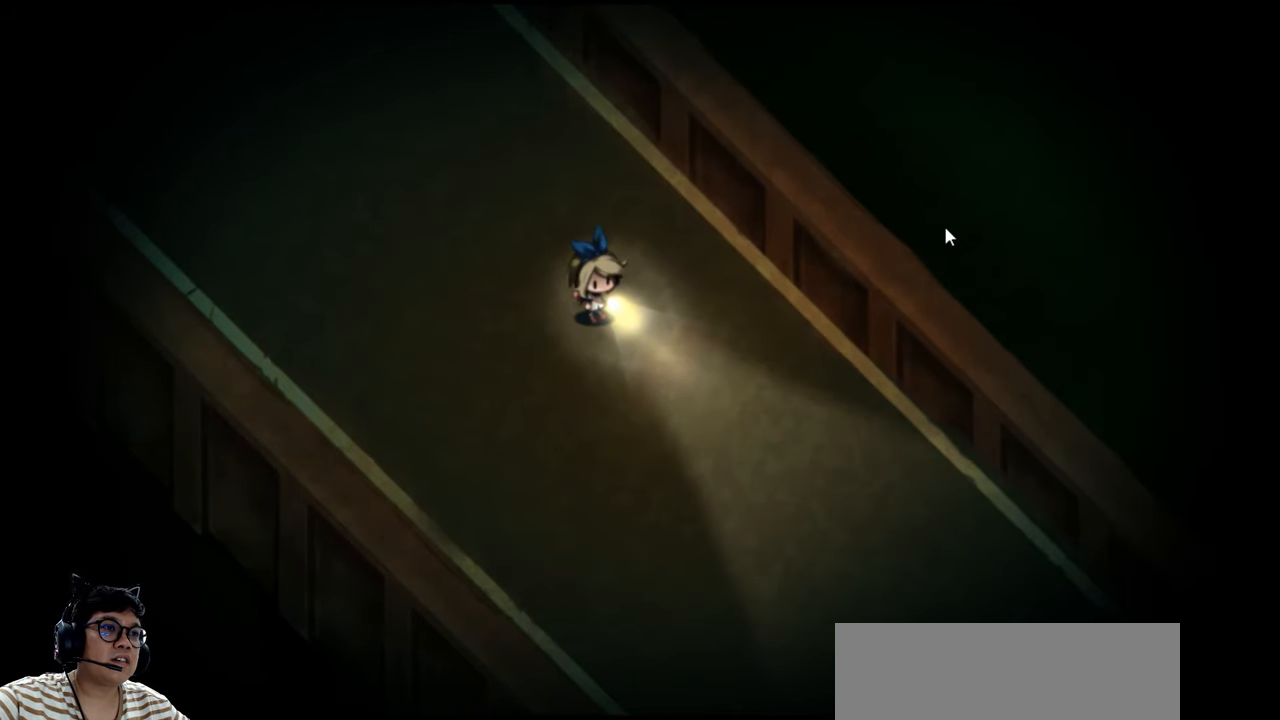
{"keys": [], "events": [[134, "left", "up"]]}